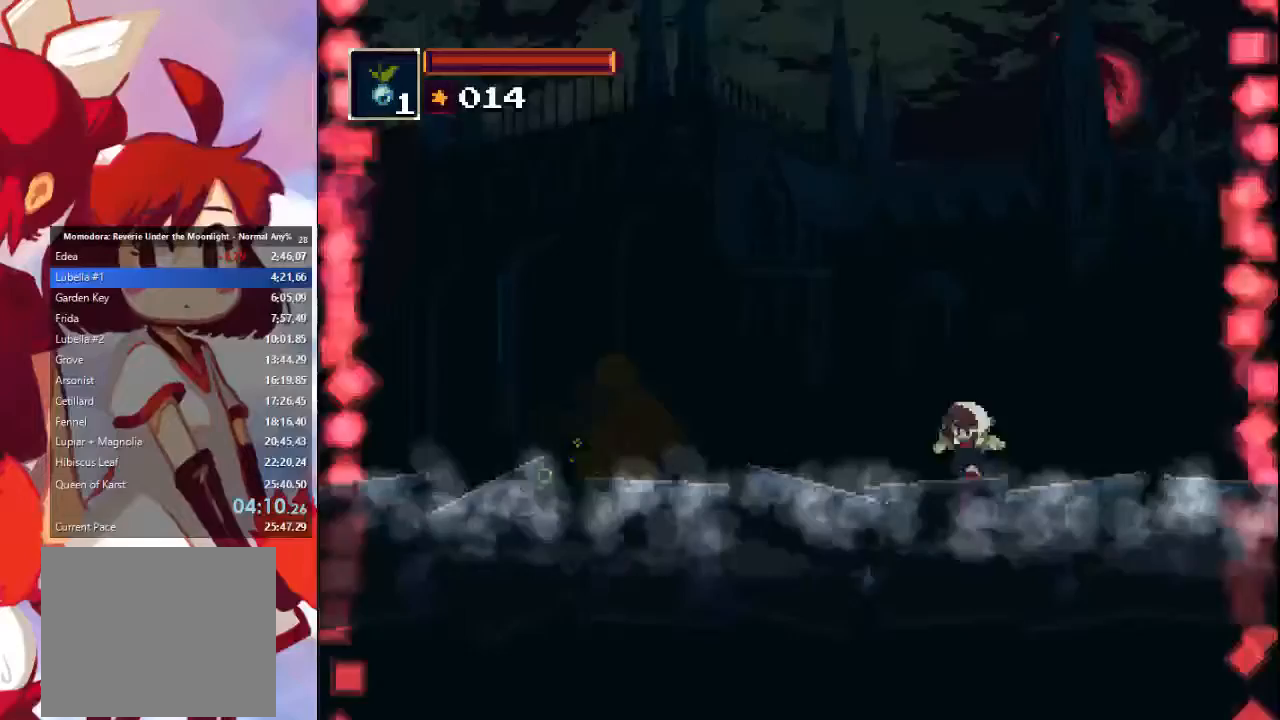
Gameplay with a controller (PlayStation layout); each line is a JSON object with the inputs held at the frame after it (dt_ms = milliseconds from this image to that frame). "events" lists button and stick changes between this image and that frame as [ms after this image, input, new state], when the widget could be followed in between. Not read: L3 R1 R3.
{"dt_ms": 500, "buttons": [], "left_stick": "center", "right_stick": "center", "events": []}
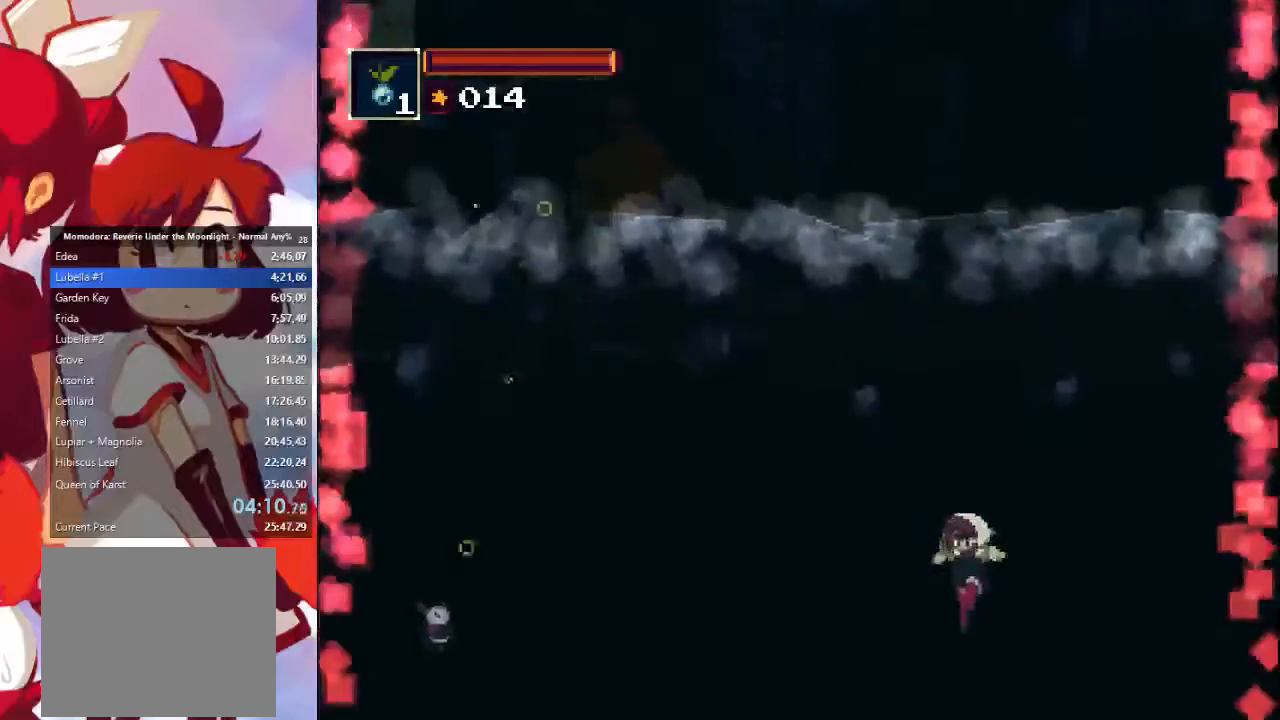
{"dt_ms": 500, "buttons": ["TRIANGLE"], "left_stick": "center", "right_stick": "center", "events": [[100, "TRIANGLE", "down"], [200, "TRIANGLE", "up"], [267, "TRIANGLE", "down"], [400, "TRIANGLE", "up"], [467, "TRIANGLE", "down"]]}
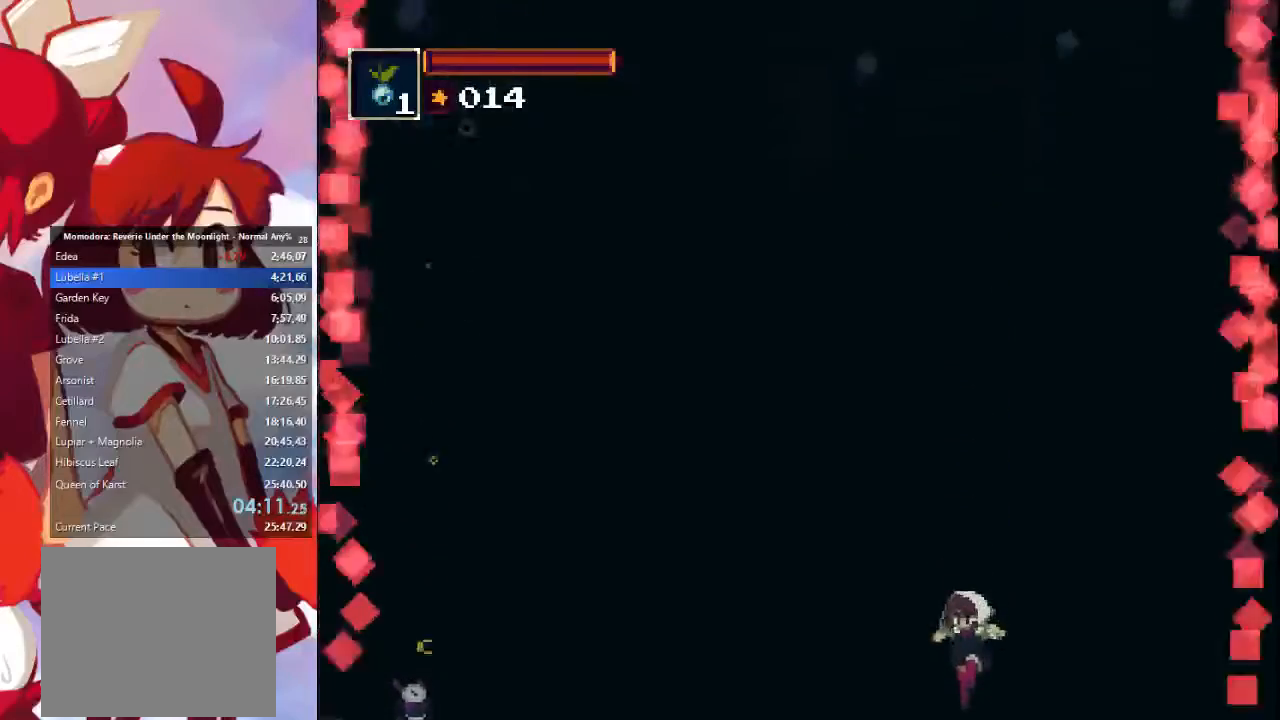
{"dt_ms": 500, "buttons": [], "left_stick": "center", "right_stick": "center", "events": [[33, "TRIANGLE", "up"], [100, "TRIANGLE", "down"], [200, "TRIANGLE", "up"], [267, "TRIANGLE", "down"], [333, "TRIANGLE", "up"], [400, "TRIANGLE", "down"], [500, "TRIANGLE", "up"]]}
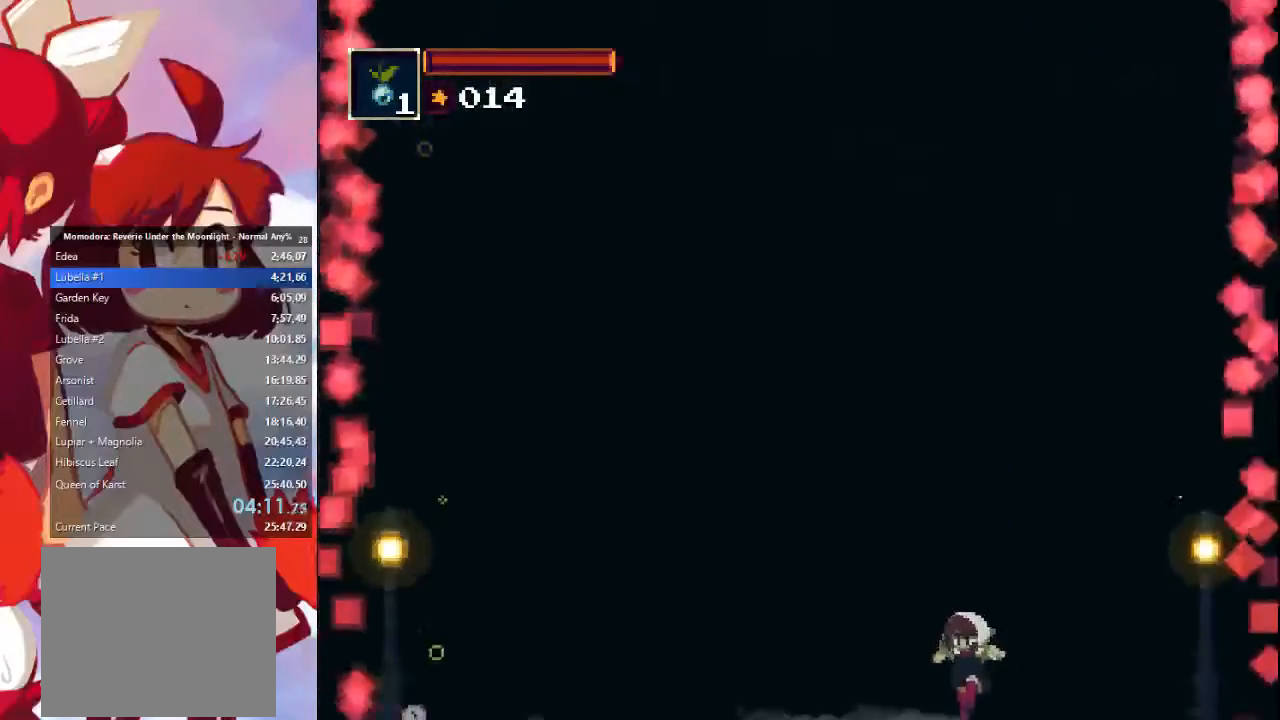
{"dt_ms": 500, "buttons": ["TRIANGLE"], "left_stick": "center", "right_stick": "center", "events": [[67, "TRIANGLE", "down"], [100, "TRIANGLE", "up"], [200, "TRIANGLE", "down"], [300, "TRIANGLE", "up"], [367, "TRIANGLE", "down"], [400, "TRIANGLE", "up"], [500, "TRIANGLE", "down"]]}
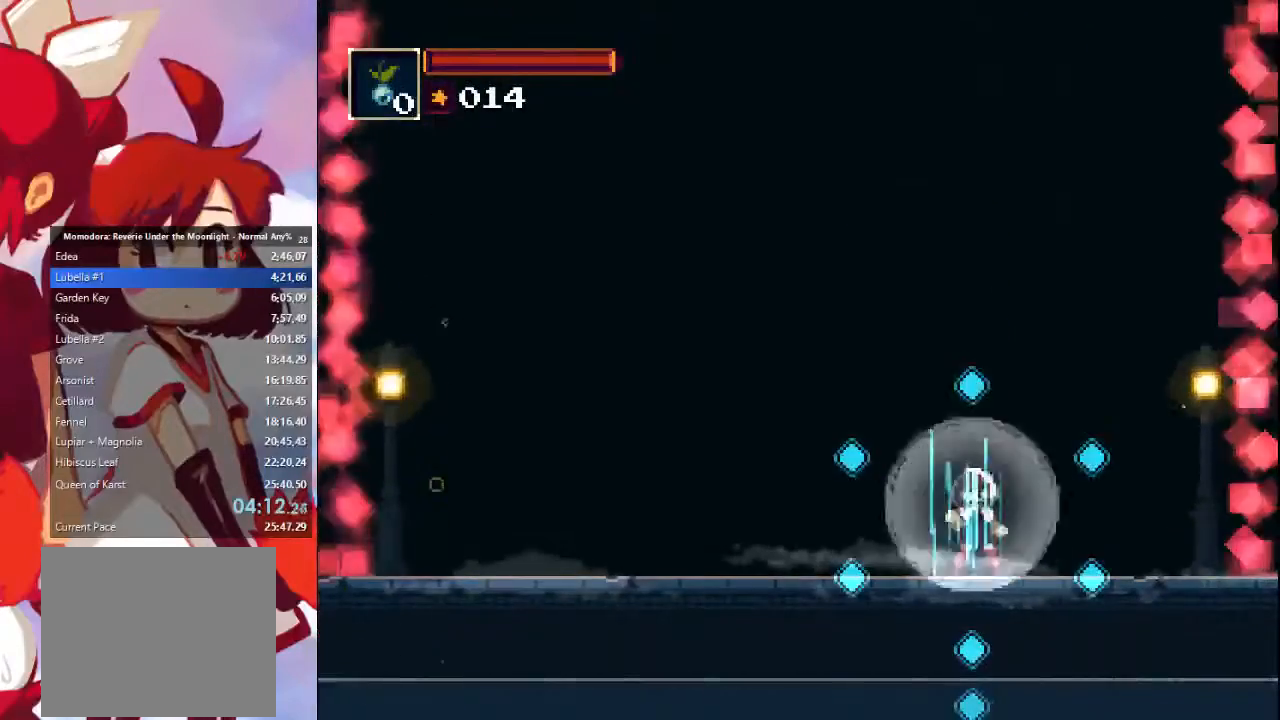
{"dt_ms": 500, "buttons": ["DPAD_UP"], "left_stick": "center", "right_stick": "center", "events": [[67, "TRIANGLE", "up"], [333, "DPAD_UP", "down"], [400, "DPAD_UP", "up"], [467, "DPAD_UP", "down"]]}
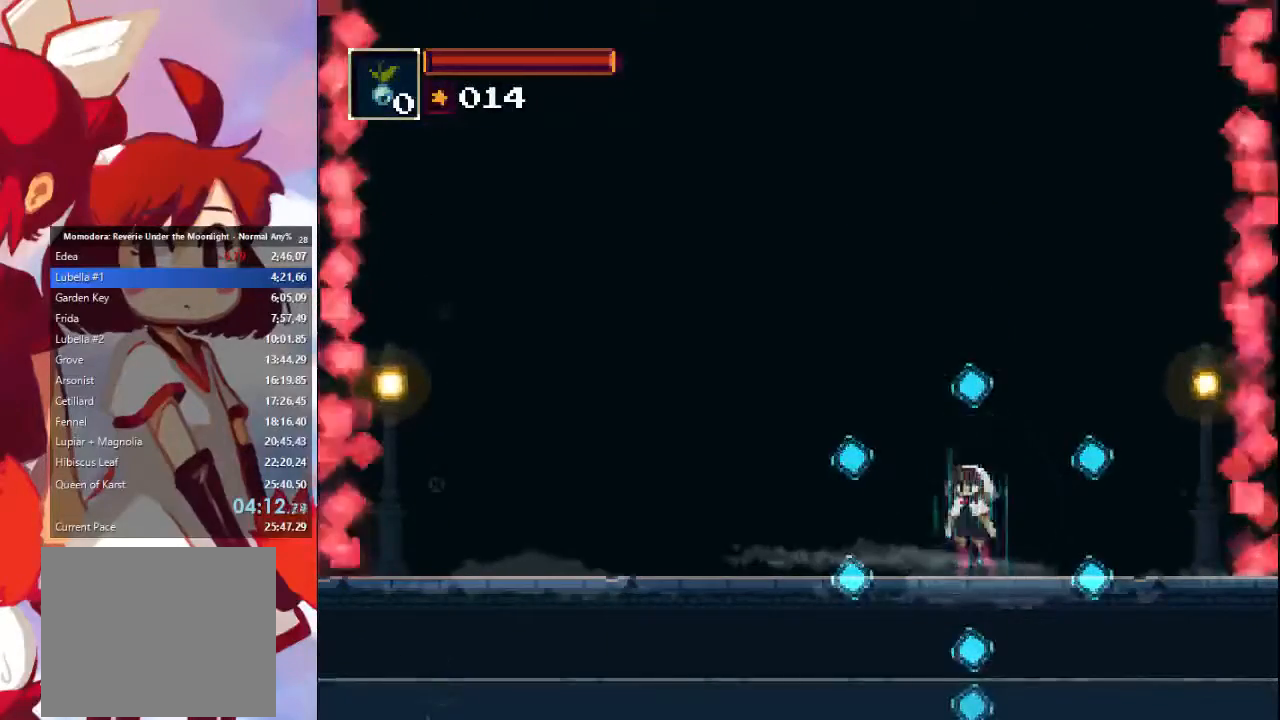
{"dt_ms": 500, "buttons": ["DPAD_LEFT"], "left_stick": "center", "right_stick": "center", "events": [[33, "DPAD_UP", "up"], [133, "DPAD_DOWN", "down"], [200, "DPAD_DOWN", "up"], [267, "DPAD_DOWN", "down"], [367, "DPAD_DOWN", "up"], [467, "DPAD_LEFT", "down"]]}
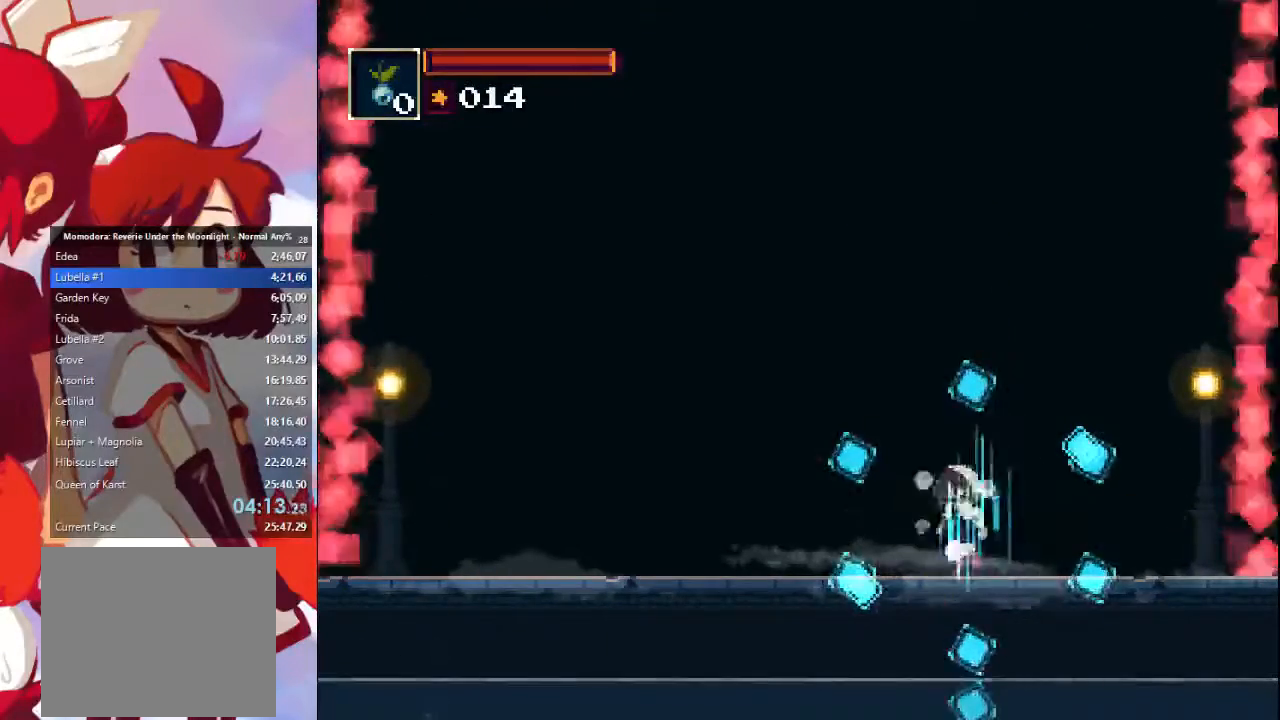
{"dt_ms": 500, "buttons": [], "left_stick": "left", "right_stick": "center", "events": [[33, "DPAD_LEFT", "up"], [67, "DPAD_RIGHT", "down"], [200, "DPAD_RIGHT", "up"], [467, "left_stick", "left"]]}
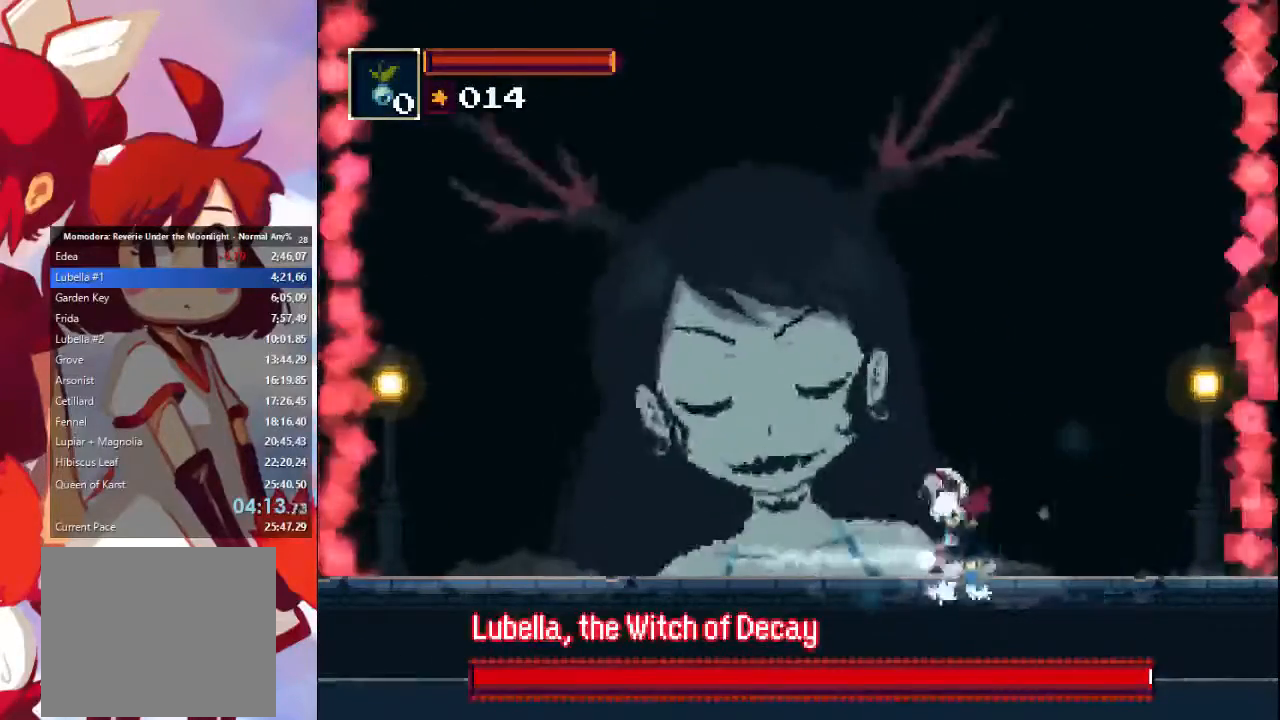
{"dt_ms": 500, "buttons": ["SQUARE"], "left_stick": "left", "right_stick": "center", "events": [[33, "SQUARE", "down"], [233, "SQUARE", "up"], [300, "SQUARE", "down"], [367, "SQUARE", "up"], [467, "SQUARE", "down"]]}
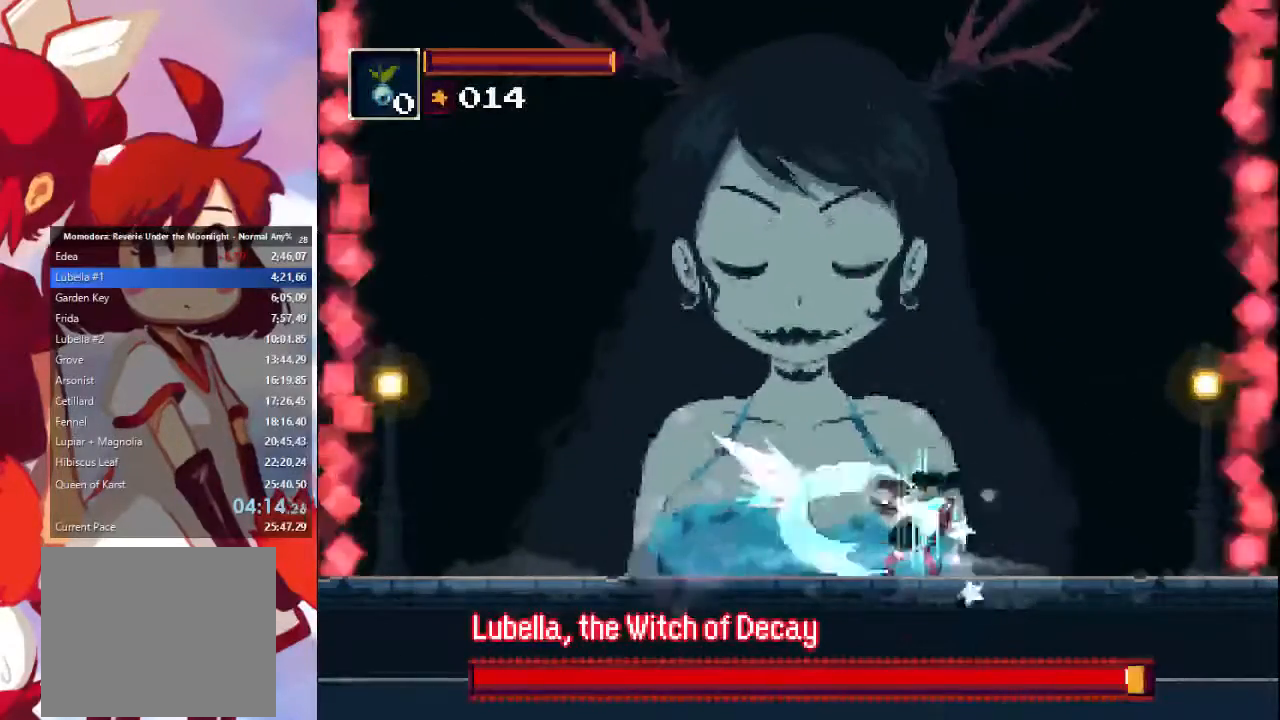
{"dt_ms": 1000, "buttons": [], "left_stick": "right", "right_stick": "center"}
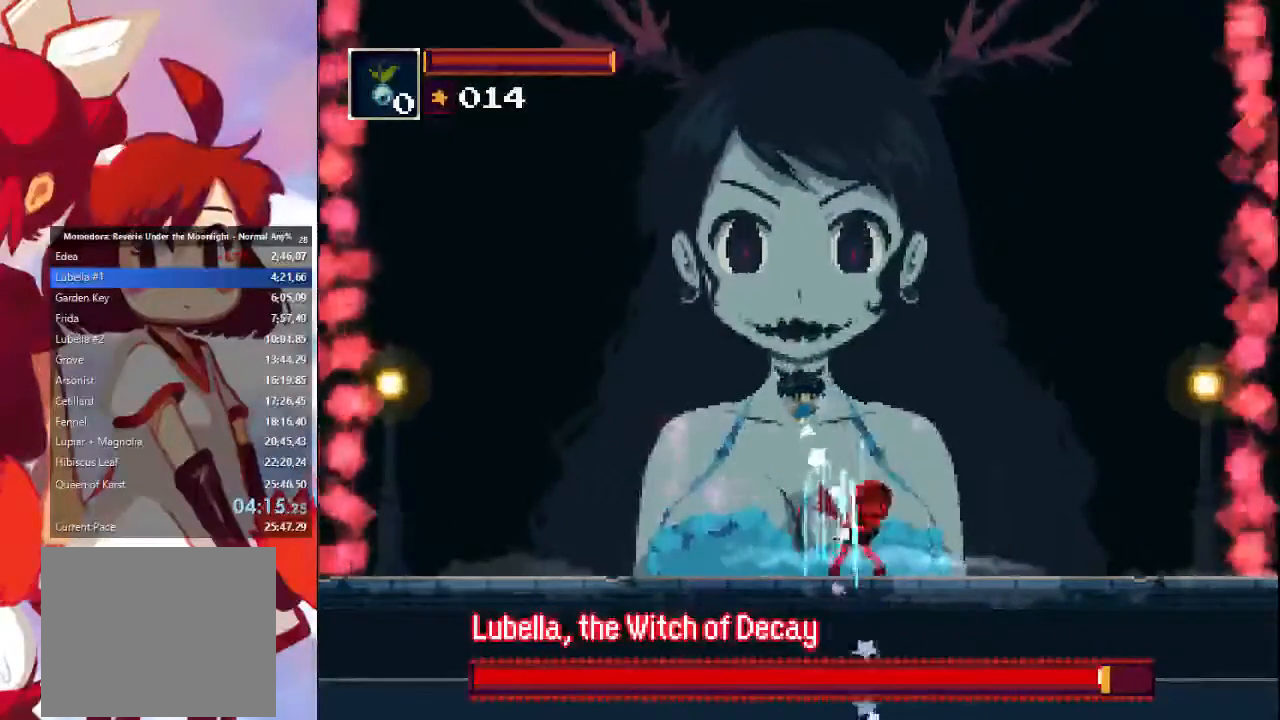
{"dt_ms": 1000, "buttons": [], "left_stick": "right", "right_stick": "center"}
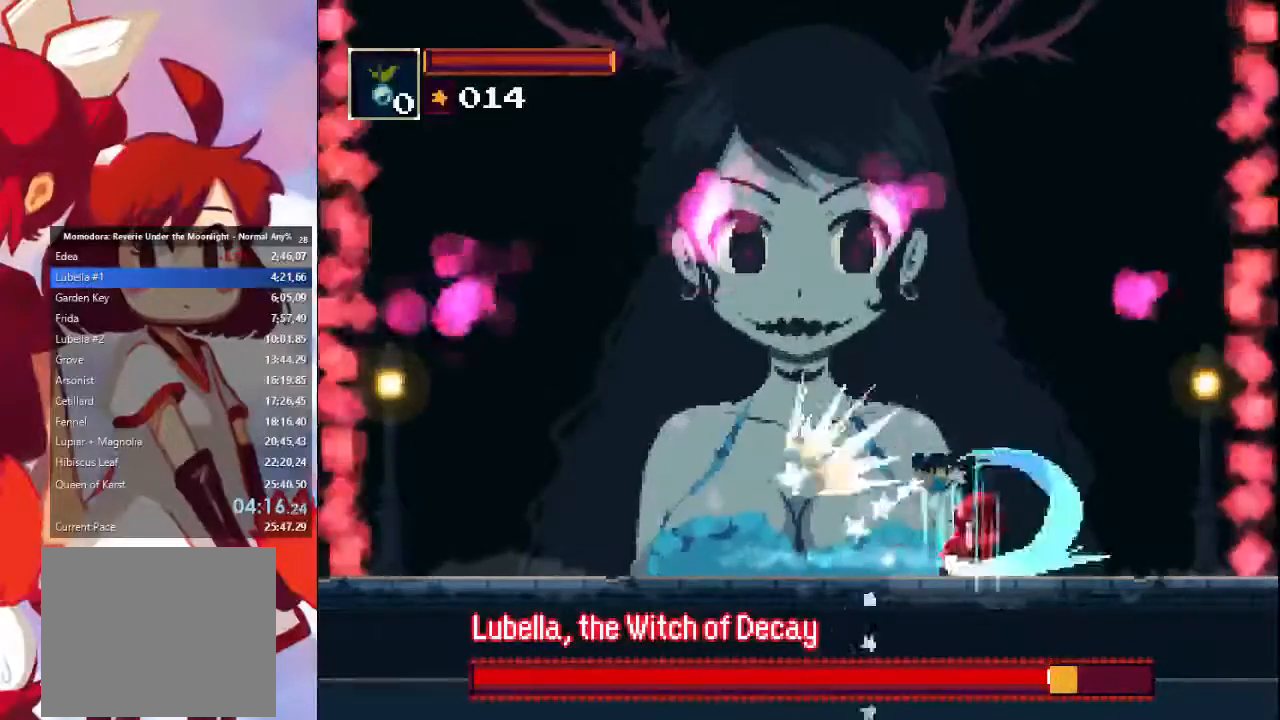
{"dt_ms": 500, "buttons": [], "left_stick": "right", "right_stick": "center", "events": []}
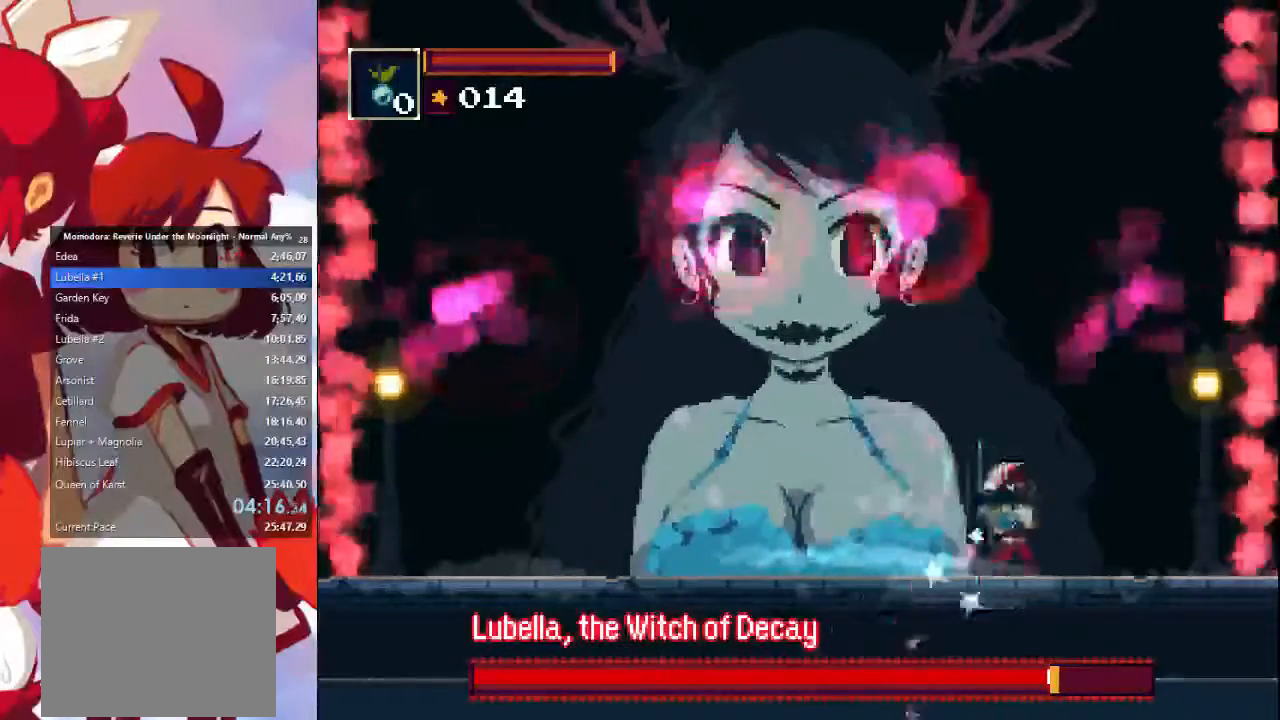
{"dt_ms": 1000, "buttons": ["SQUARE"], "left_stick": "left", "right_stick": "center"}